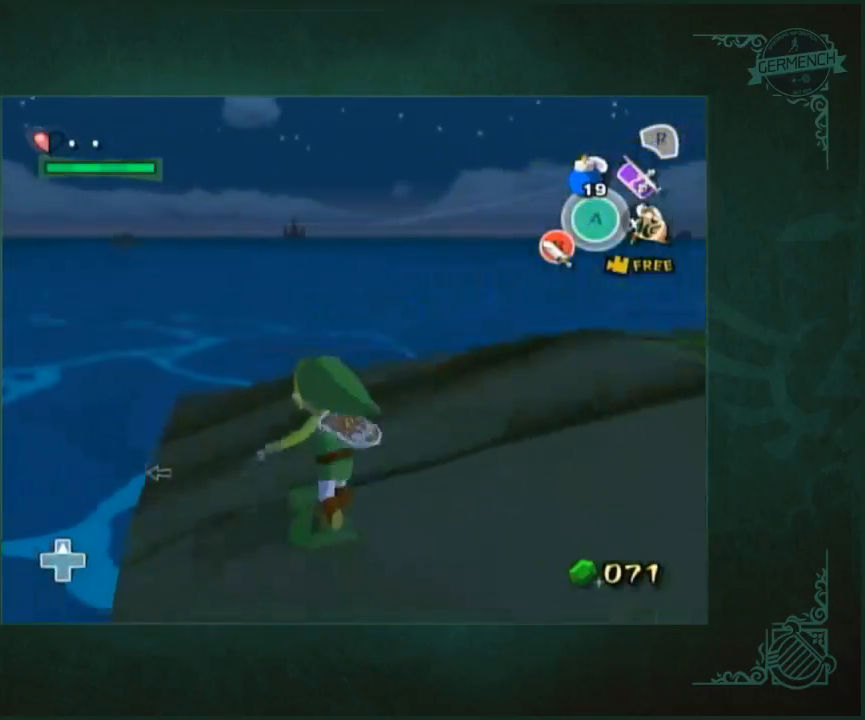
Gameplay with a controller (Nintendo layout); each line is a JSON object with the inputs held at the frame after it. "button_events" lists button changes between this image and that frame as [ms after this image, input, new state], when the widget could be followed in between (sticks are given only as held states). Not read: L3 R2 R3.
{"buttons": [], "left_stick": "up-left", "right_stick": "center", "button_events": [[333, "A", "down"], [400, "A", "up"]]}
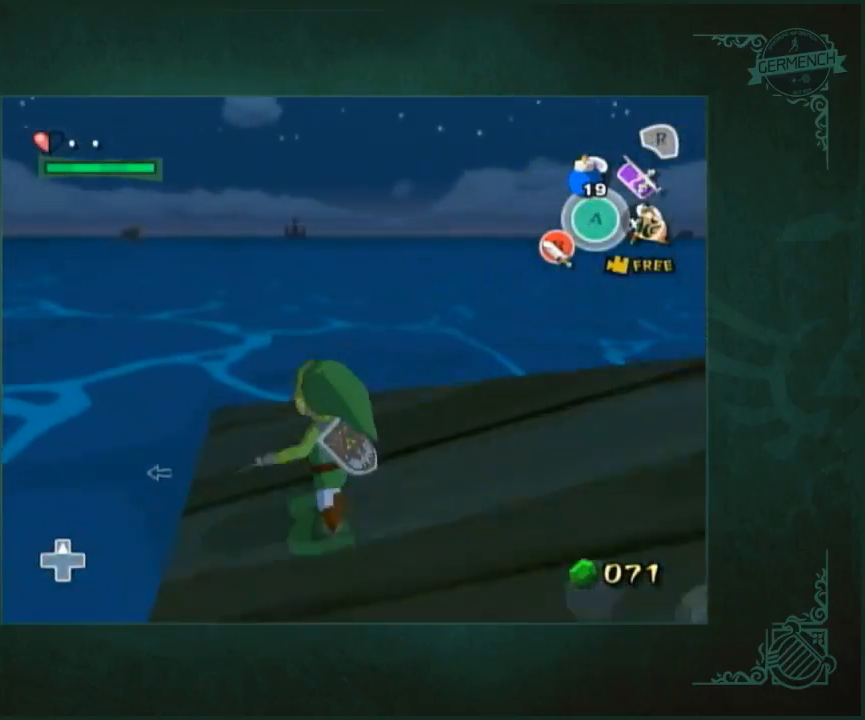
{"buttons": [], "left_stick": "right", "right_stick": "center", "button_events": []}
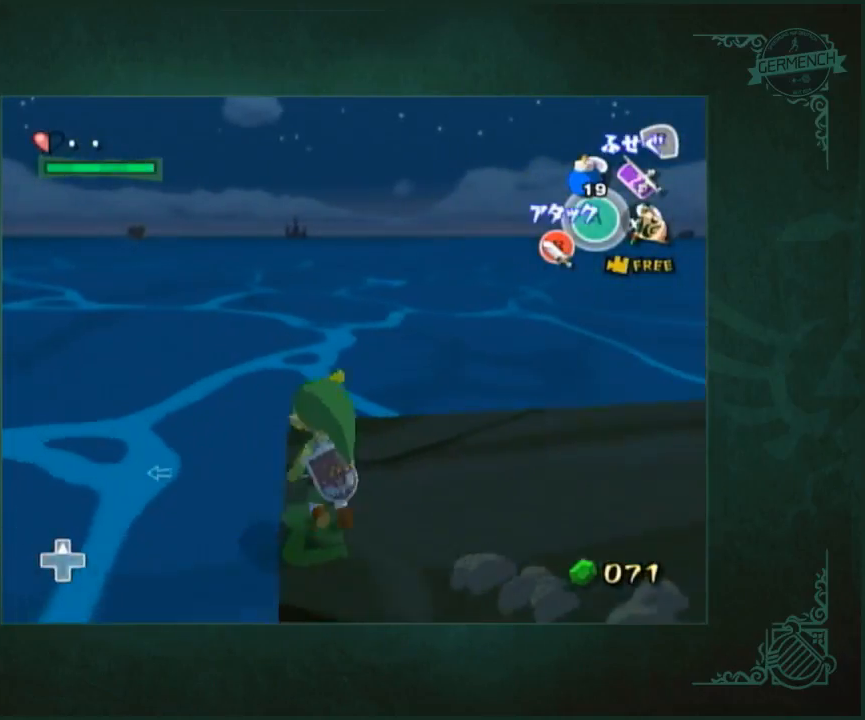
{"buttons": ["L1"], "left_stick": "left", "right_stick": "center", "button_events": [[100, "L1", "down"]]}
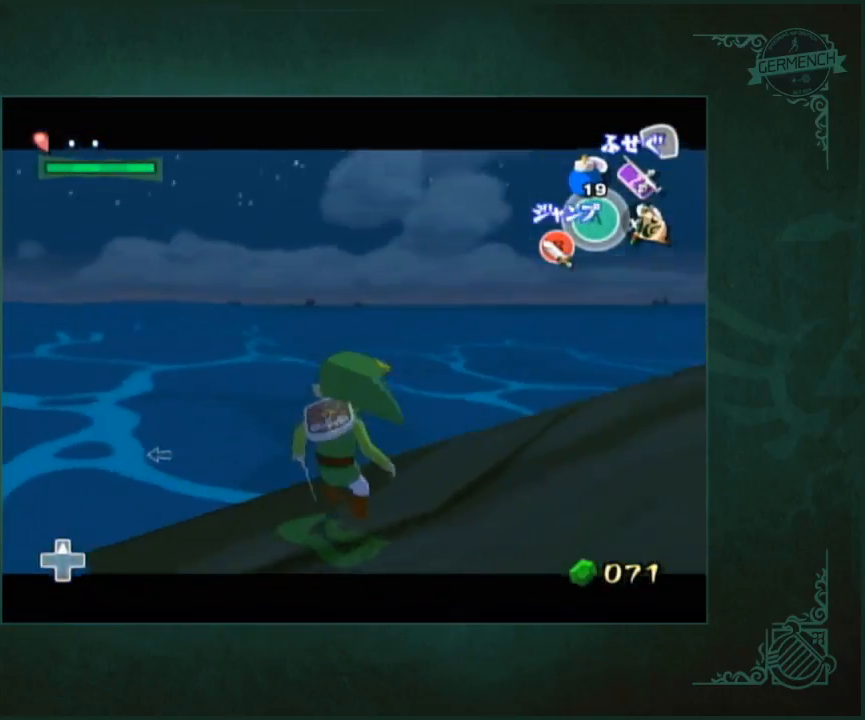
{"buttons": ["L1", "Z"], "left_stick": "left", "right_stick": "center", "button_events": [[483, "Z", "down"]]}
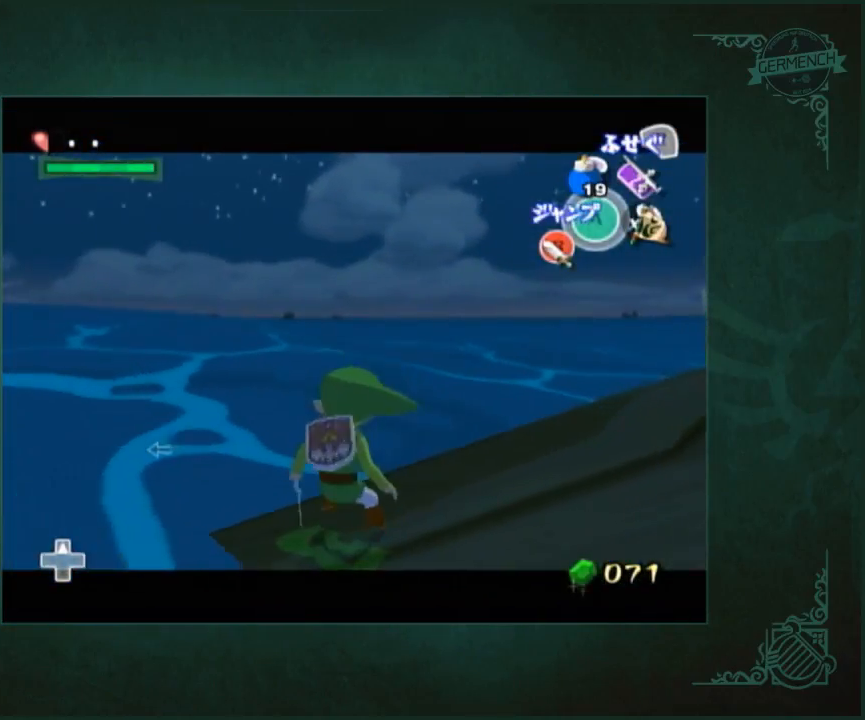
{"buttons": ["L1"], "left_stick": "right", "right_stick": "center", "button_events": [[67, "Z", "up"], [167, "A", "down"], [300, "A", "up"]]}
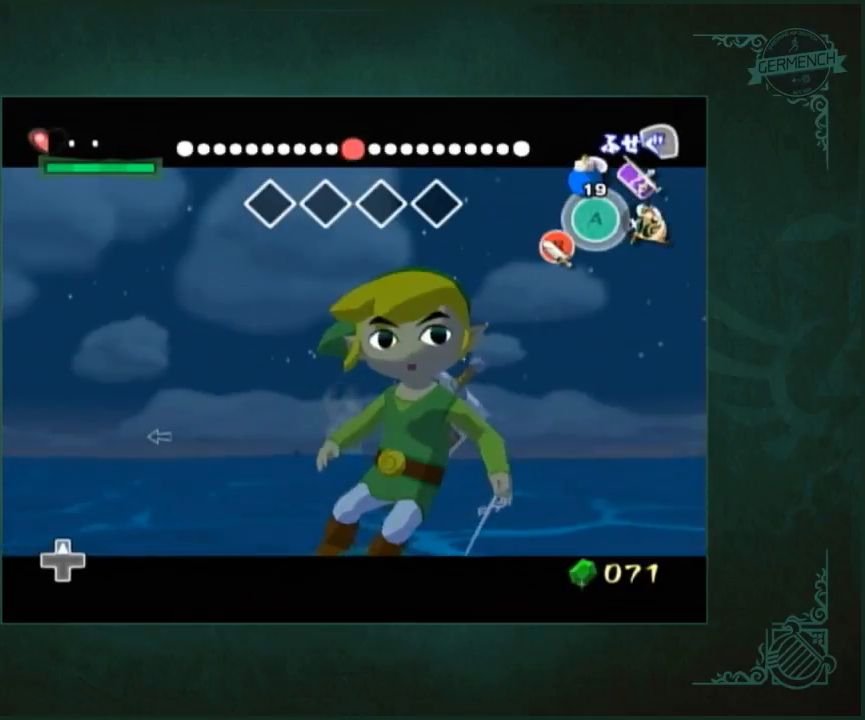
{"buttons": ["B", "L1"], "left_stick": "right", "right_stick": "center"}
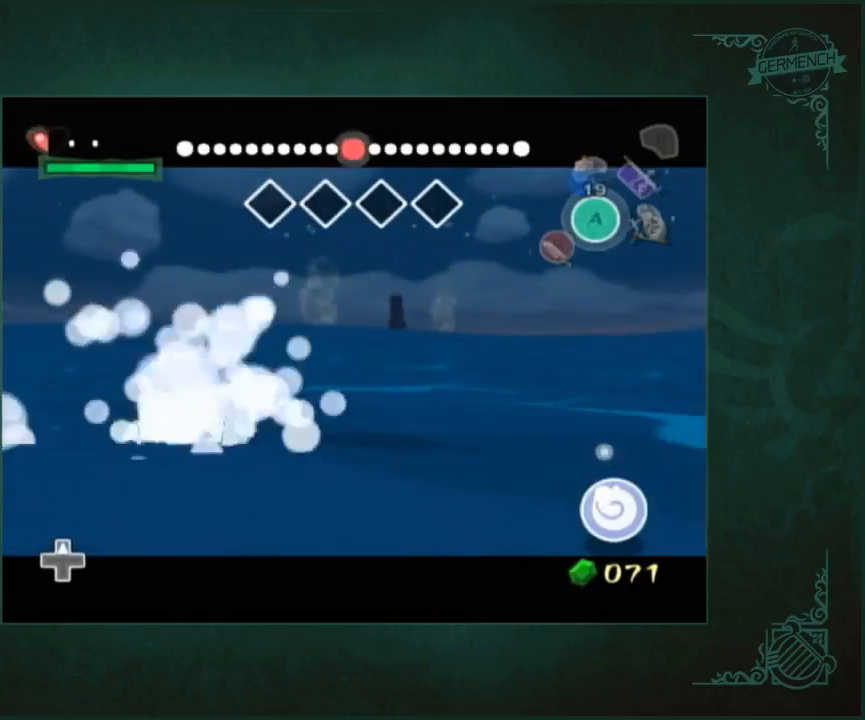
{"buttons": ["L1"], "left_stick": "right", "right_stick": "center"}
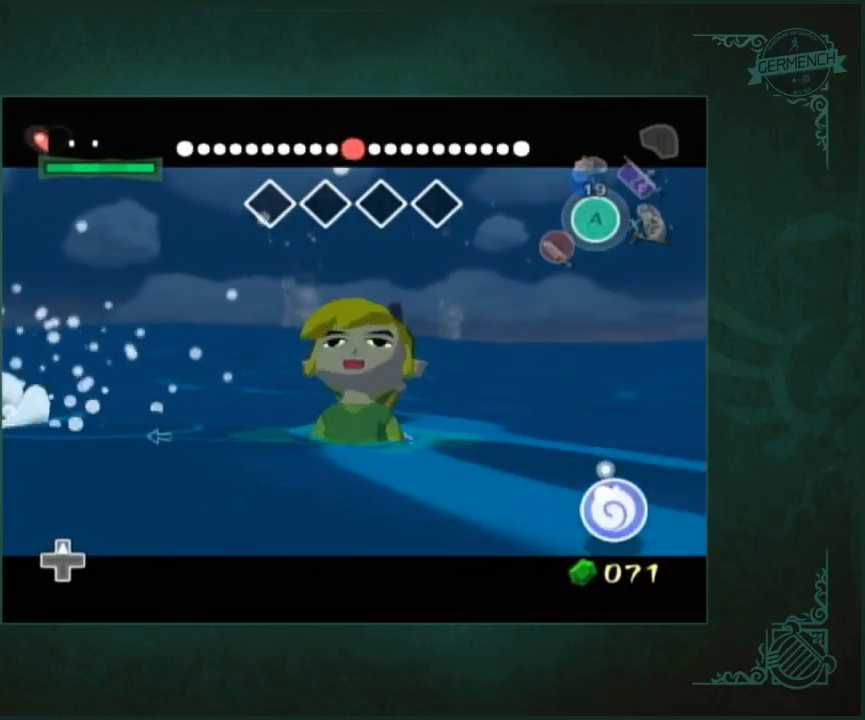
{"buttons": [], "left_stick": "up", "right_stick": "center", "button_events": [[67, "L1", "up"]]}
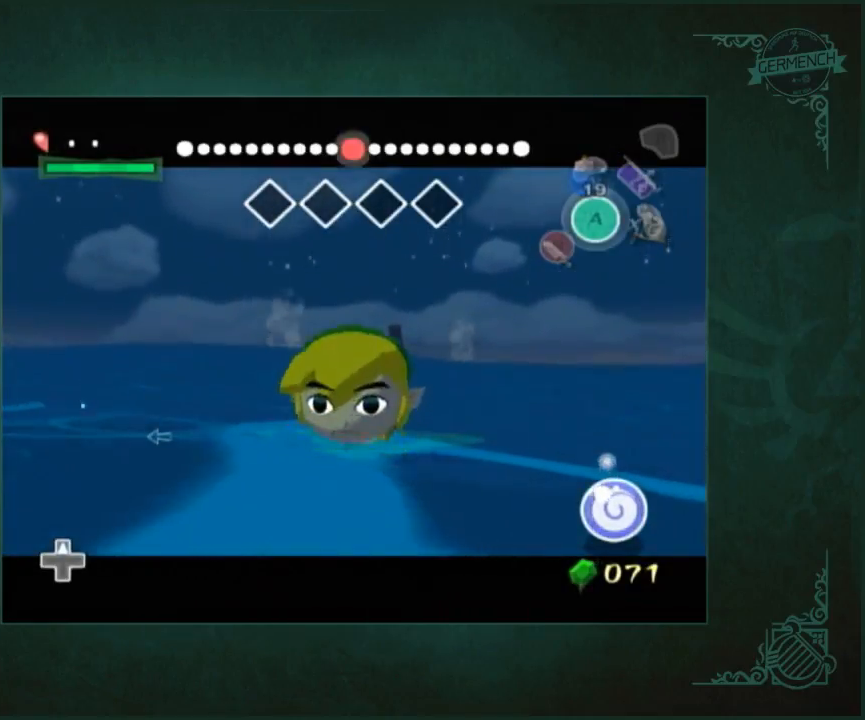
{"buttons": [], "left_stick": "up", "right_stick": "center", "button_events": []}
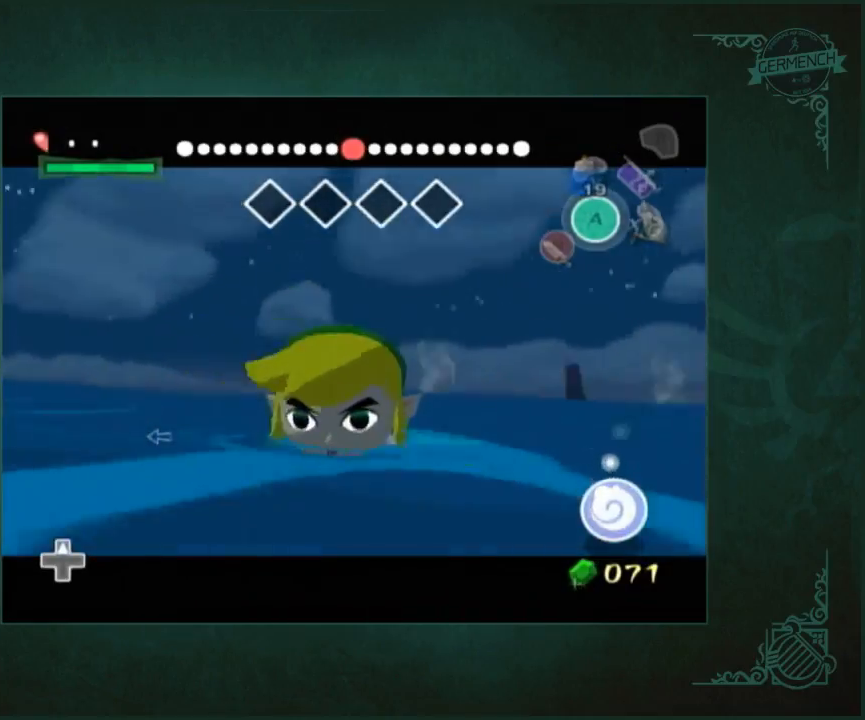
{"buttons": [], "left_stick": "up", "right_stick": "center", "button_events": []}
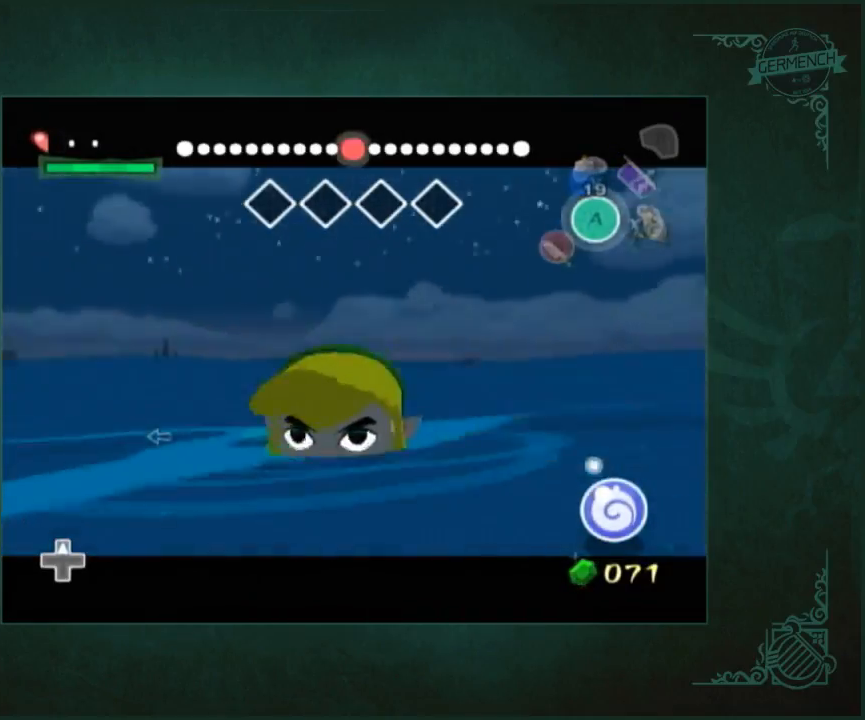
{"buttons": [], "left_stick": "up", "right_stick": "center", "button_events": []}
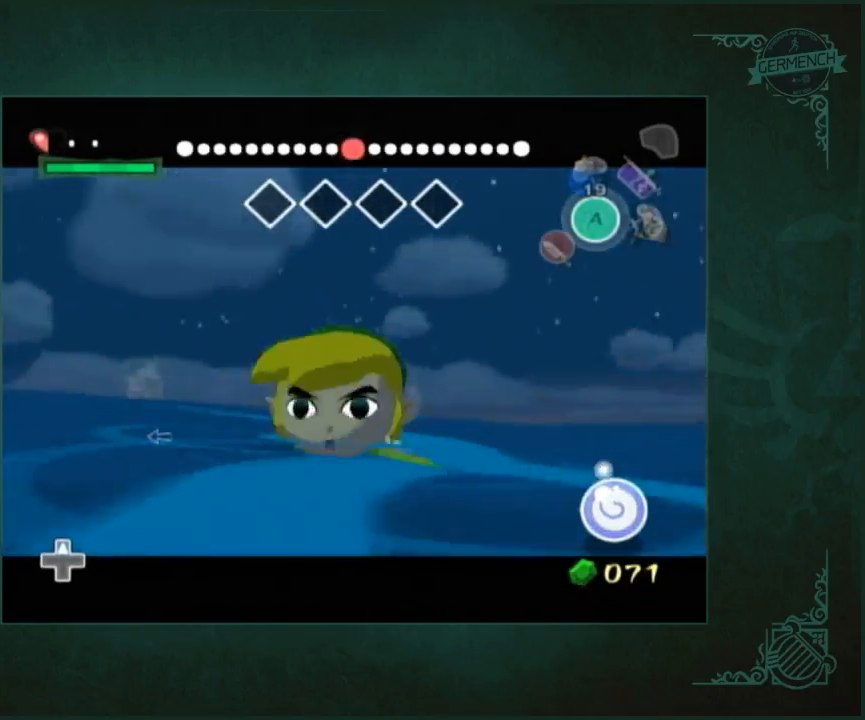
{"buttons": [], "left_stick": "up", "right_stick": "center", "button_events": []}
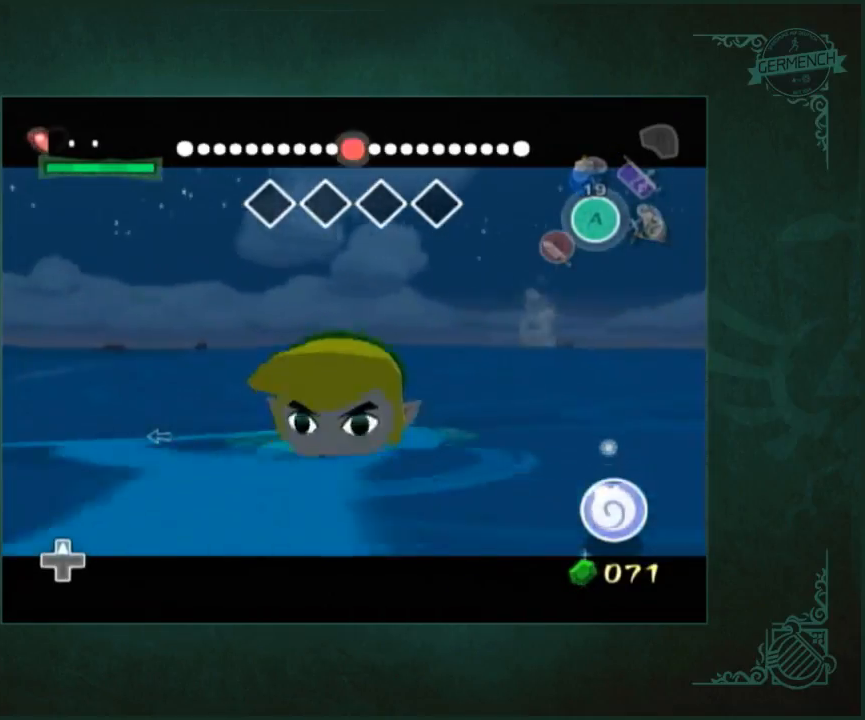
{"buttons": [], "left_stick": "up", "right_stick": "center", "button_events": []}
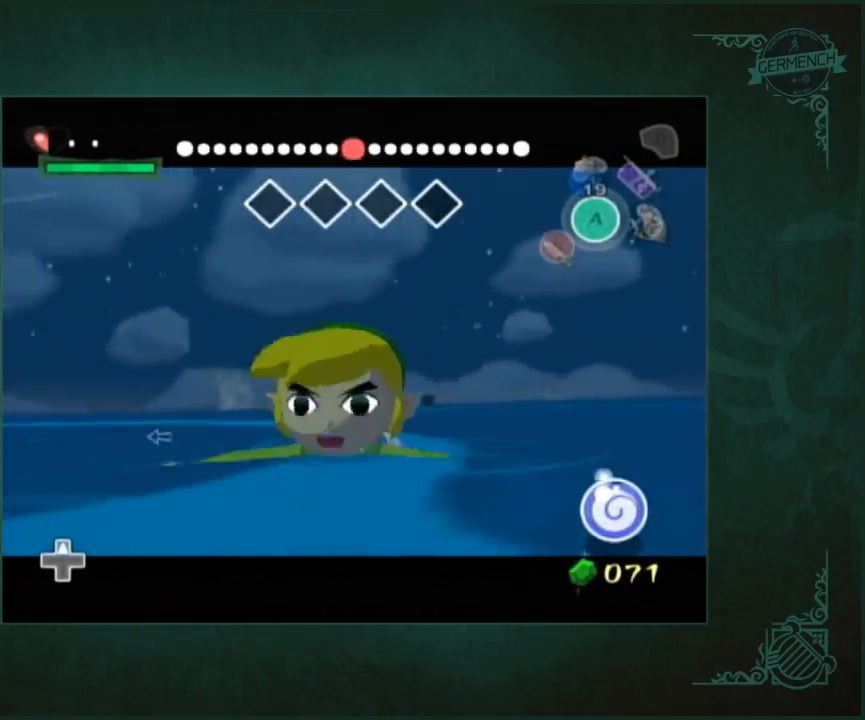
{"buttons": [], "left_stick": "up", "right_stick": "center", "button_events": []}
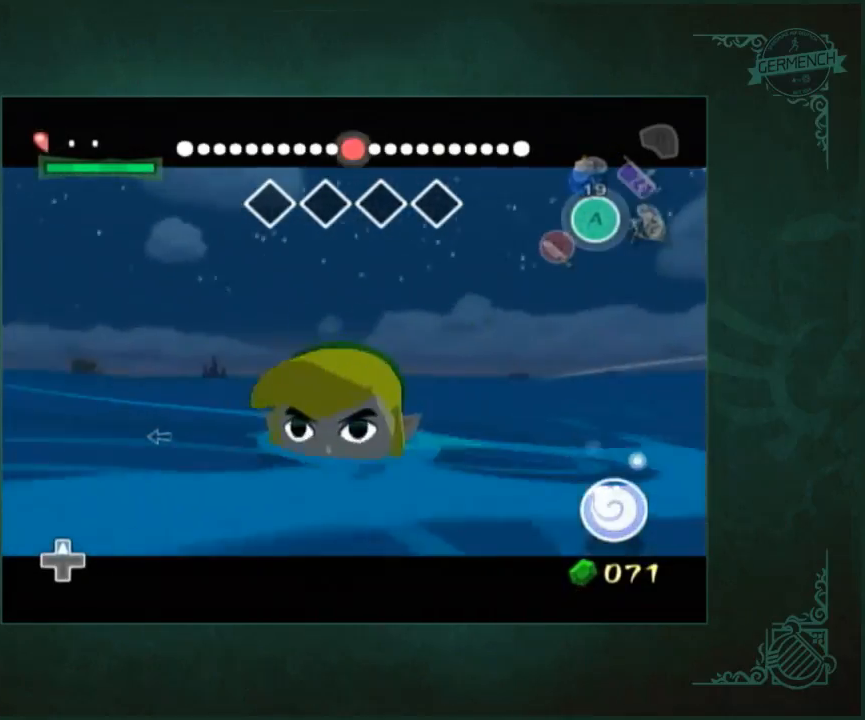
{"buttons": [], "left_stick": "up", "right_stick": "center", "button_events": []}
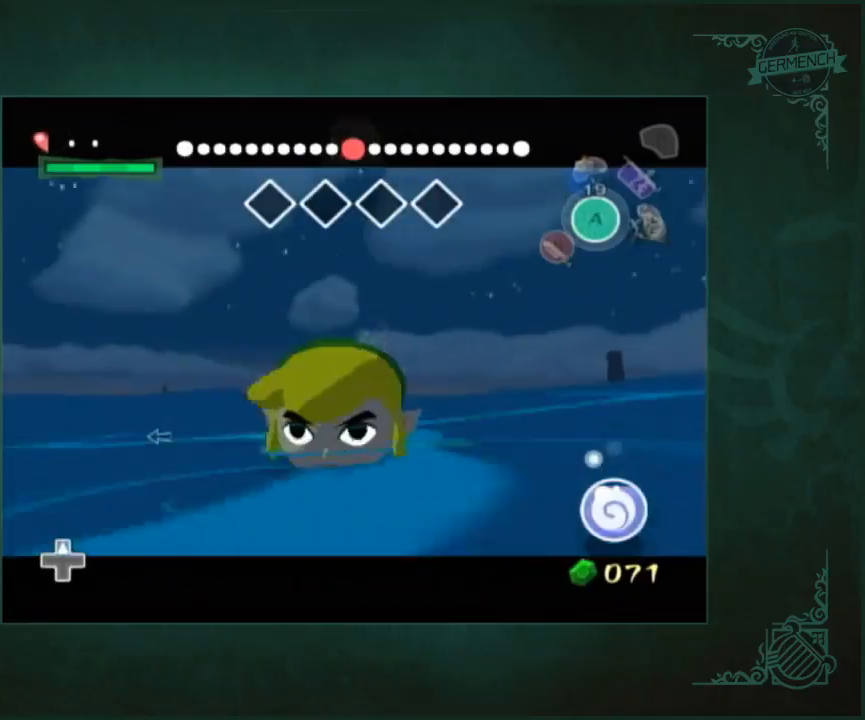
{"buttons": [], "left_stick": "up", "right_stick": "center", "button_events": []}
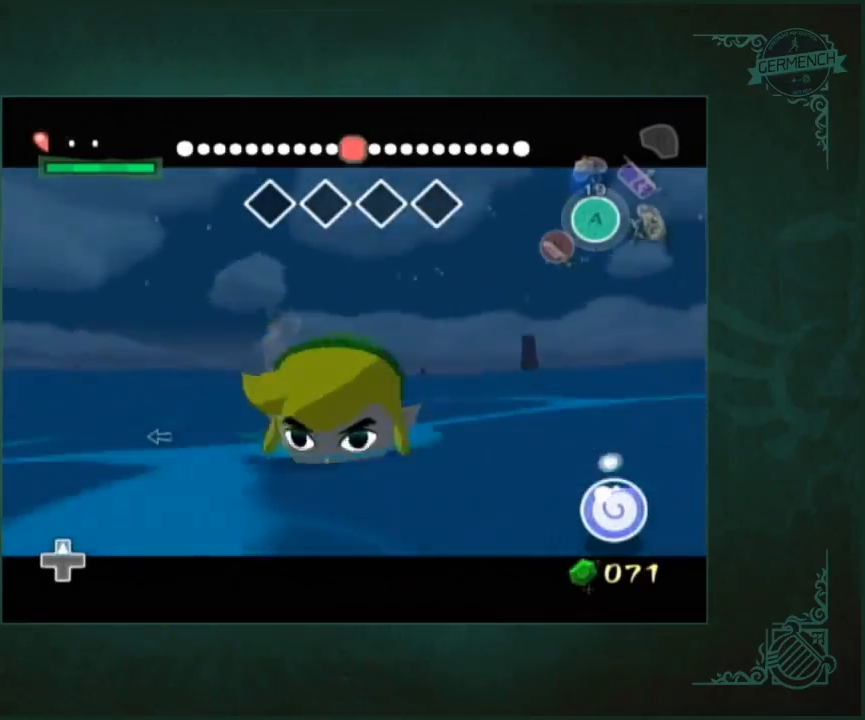
{"buttons": [], "left_stick": "up", "right_stick": "center", "button_events": []}
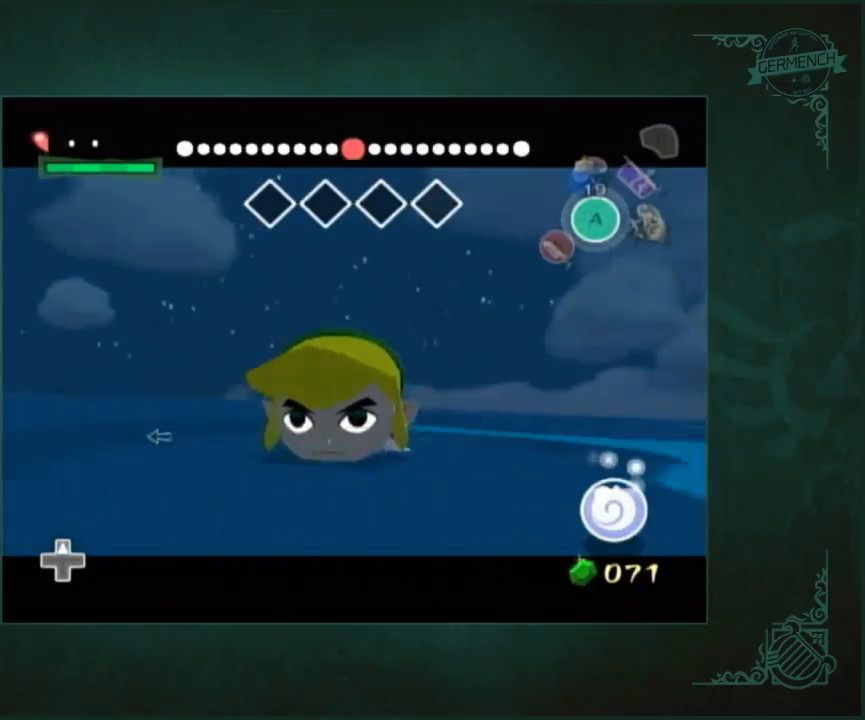
{"buttons": [], "left_stick": "up", "right_stick": "left", "button_events": []}
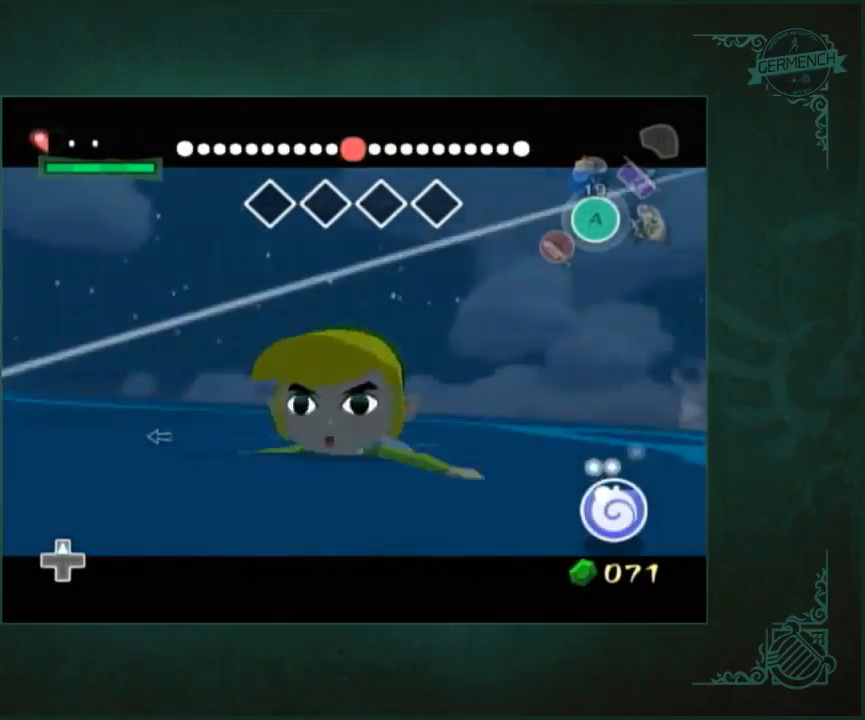
{"buttons": [], "left_stick": "up", "right_stick": "center", "button_events": []}
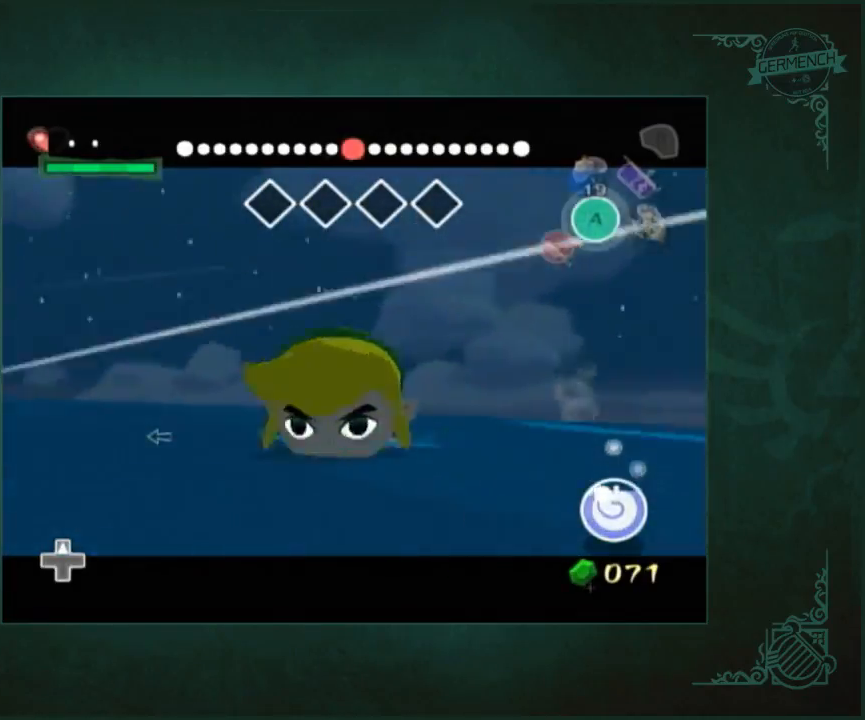
{"buttons": [], "left_stick": "up", "right_stick": "center", "button_events": []}
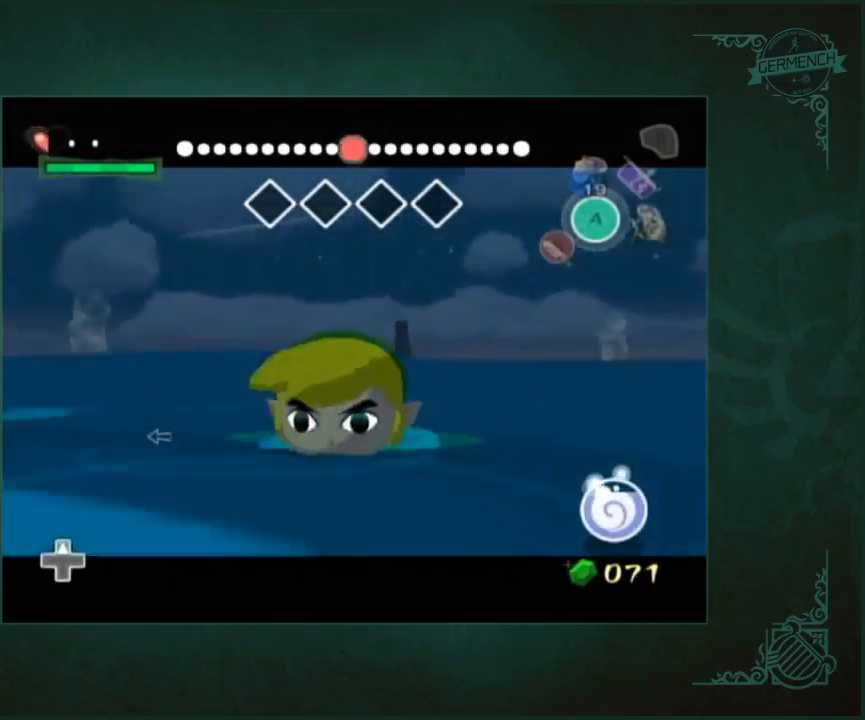
{"buttons": [], "left_stick": "up", "right_stick": "center", "button_events": []}
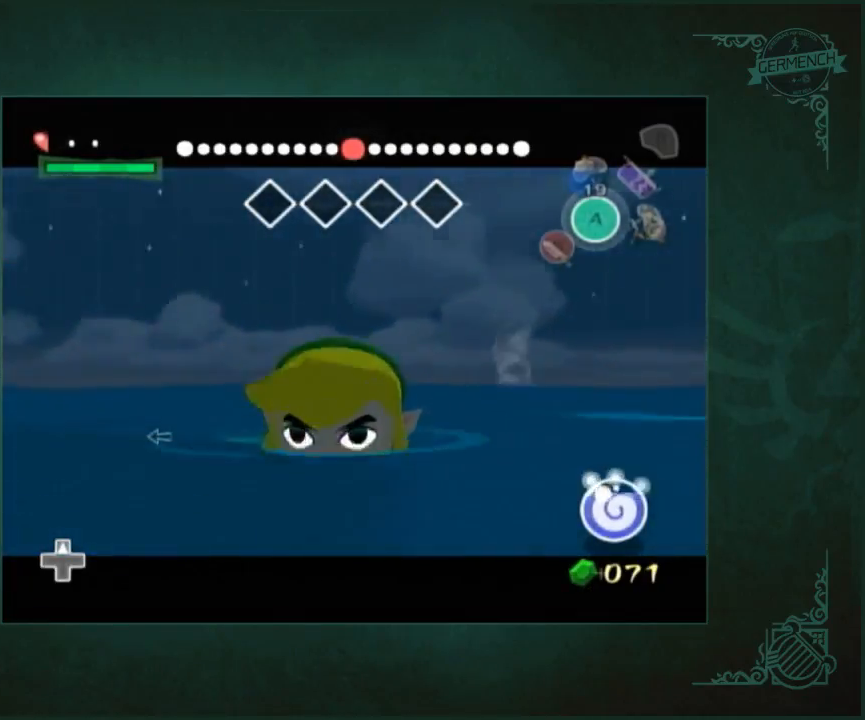
{"buttons": [], "left_stick": "up", "right_stick": "center", "button_events": []}
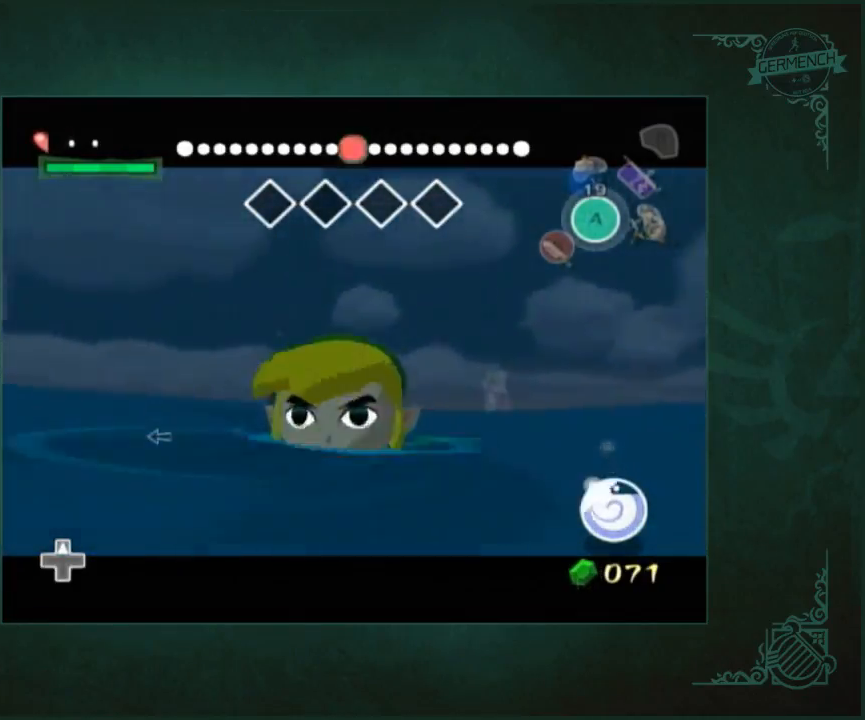
{"buttons": [], "left_stick": "up", "right_stick": "center", "button_events": []}
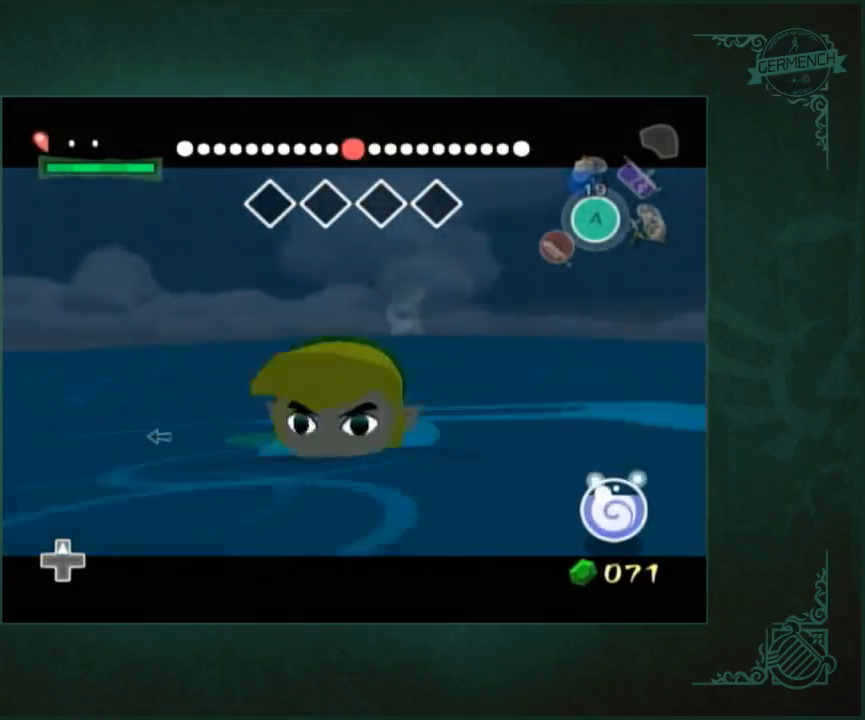
{"buttons": [], "left_stick": "up", "right_stick": "center", "button_events": []}
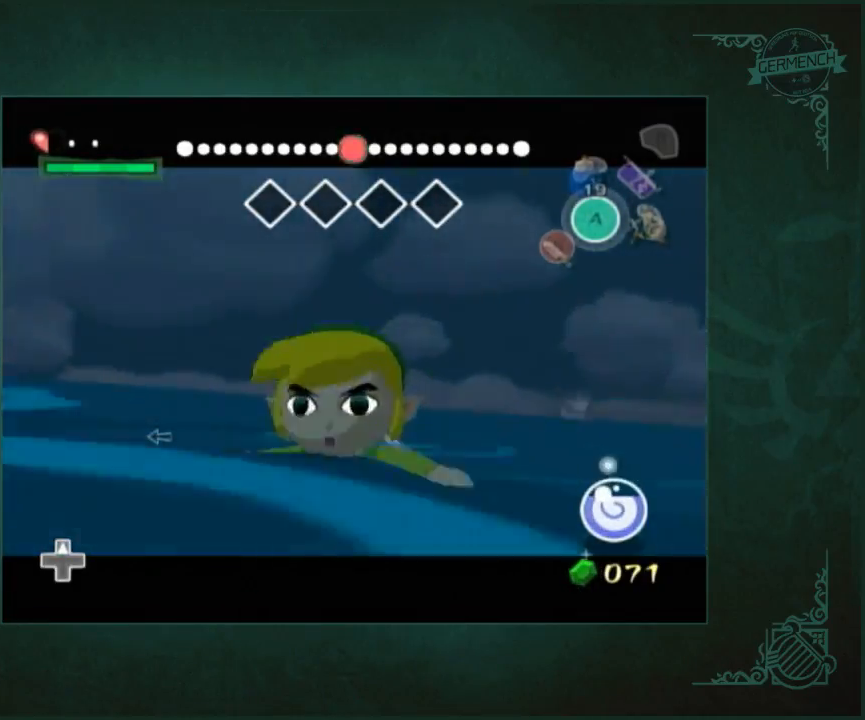
{"buttons": [], "left_stick": "up", "right_stick": "center", "button_events": []}
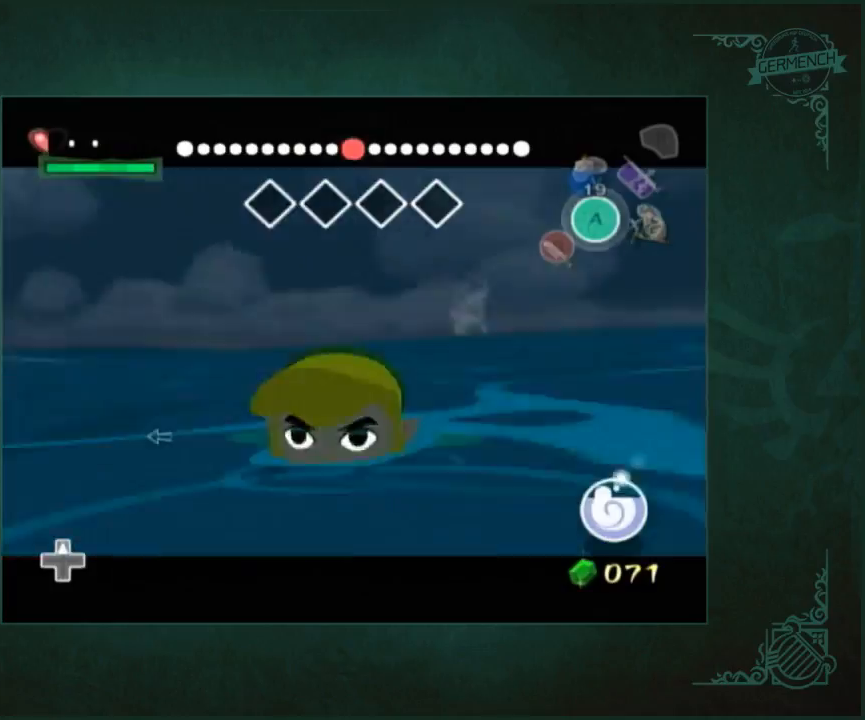
{"buttons": [], "left_stick": "up", "right_stick": "center", "button_events": []}
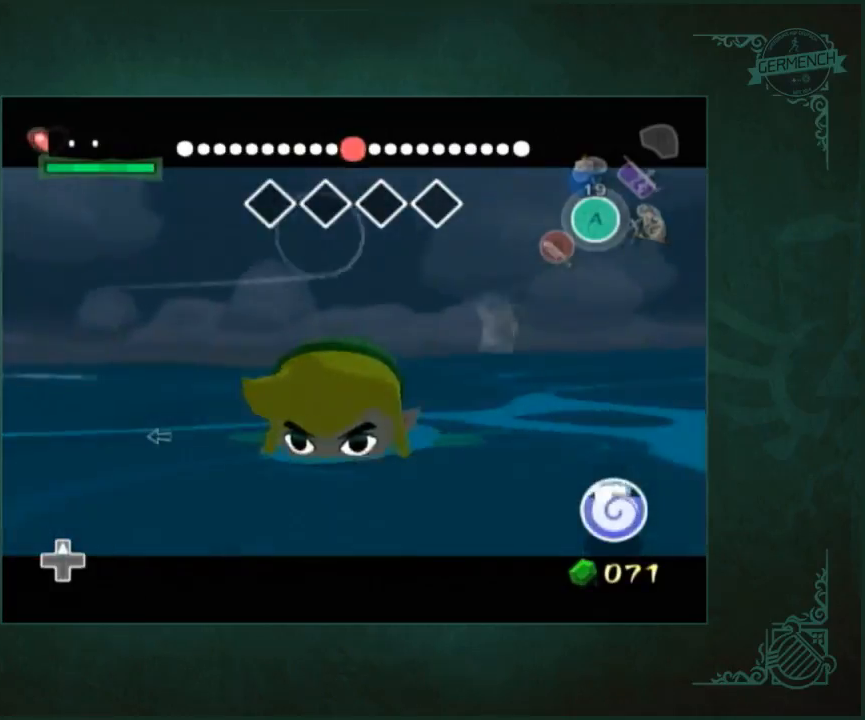
{"buttons": [], "left_stick": "up", "right_stick": "center", "button_events": []}
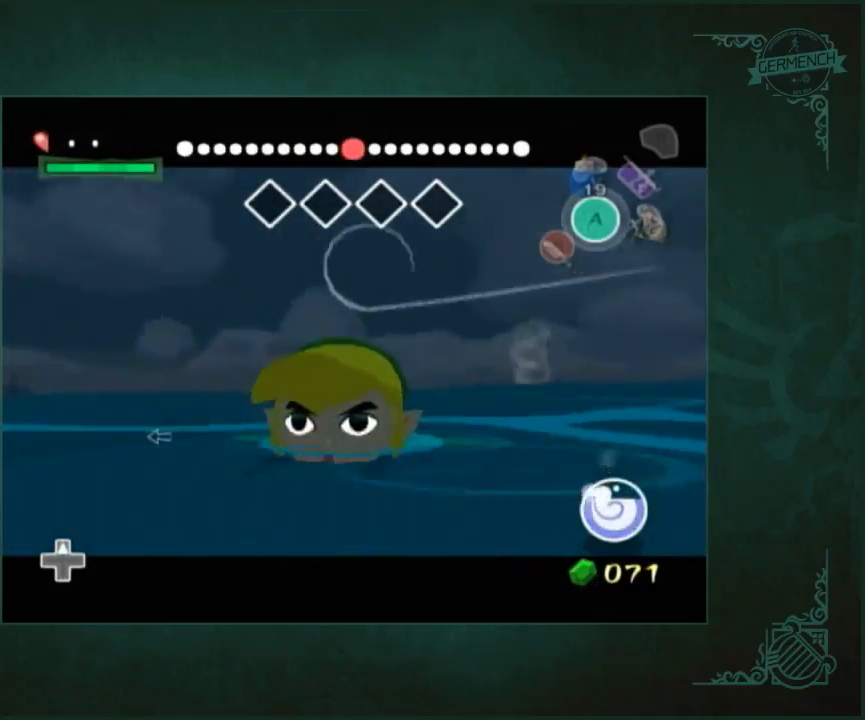
{"buttons": [], "left_stick": "up", "right_stick": "center", "button_events": []}